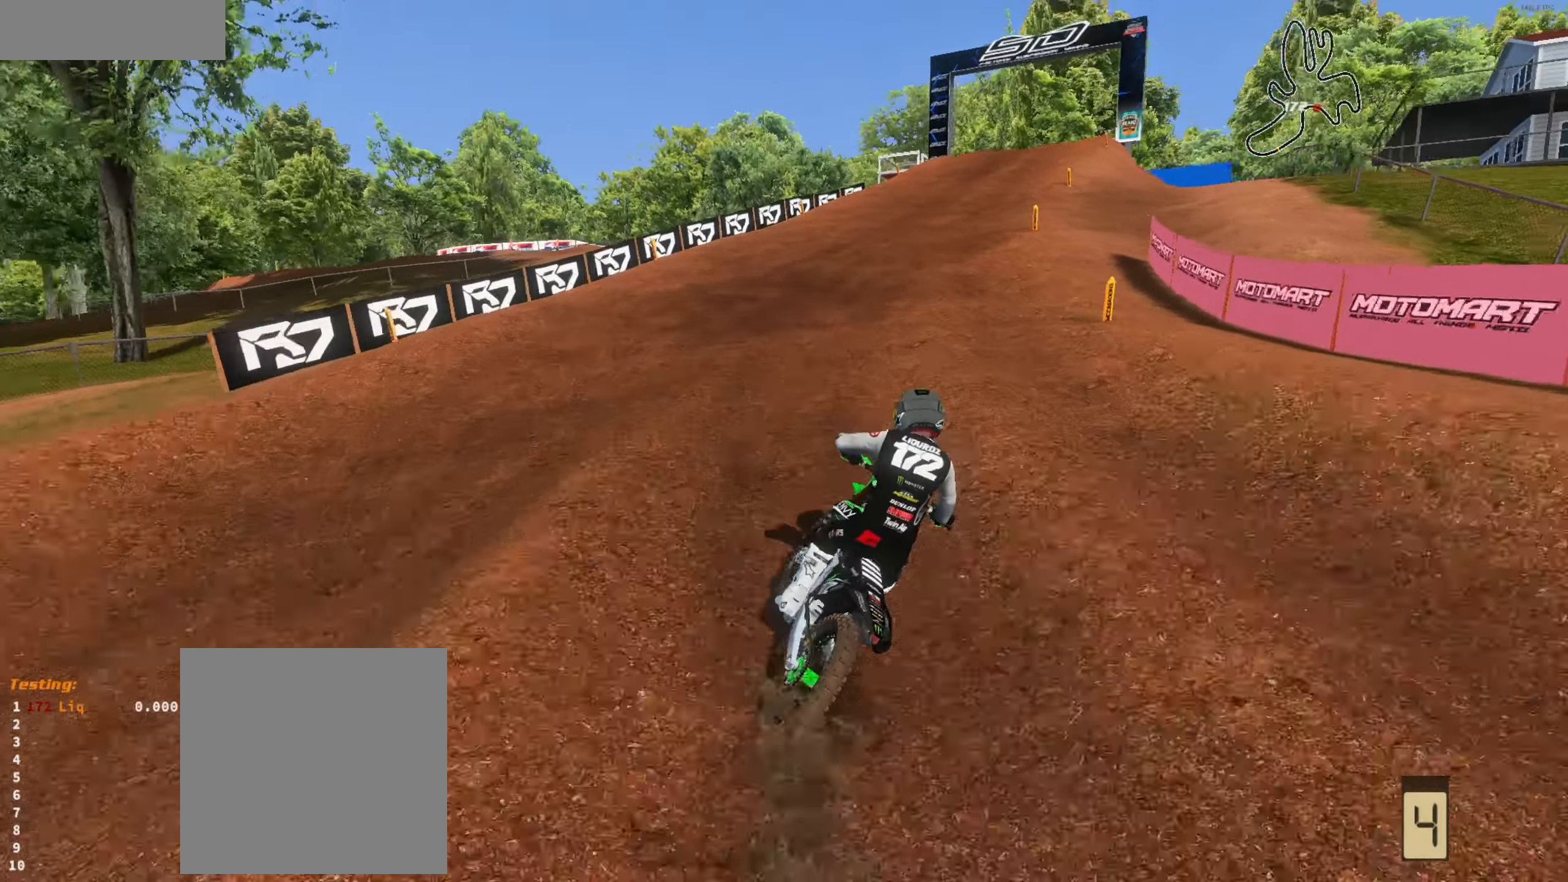
Gameplay with a controller (Xbox layout); each line is a JSON object with the inputs held at the frame after it. "events" lists button and stick changes between this image and that frame as [ms after this image, input, new state], when the widget could be followed in between.
{"buttons": ["R2"], "left_stick": "up-right", "right_stick": "center", "events": [[67, "left_stick", "center"], [67, "right_stick", "center"], [233, "left_stick", "right"], [300, "left_stick", "up-right"]]}
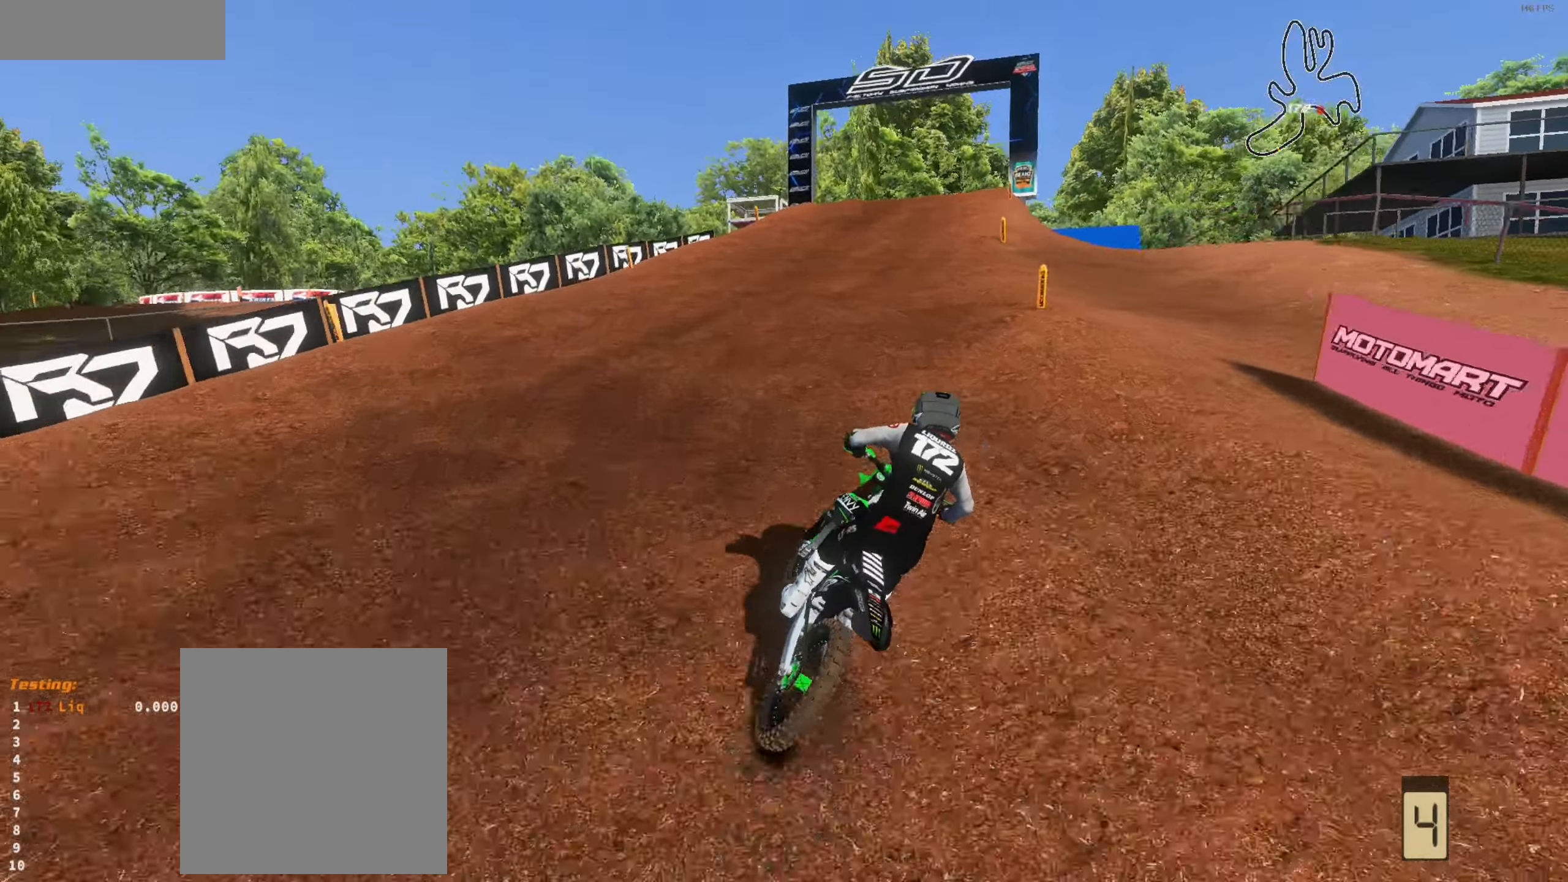
{"buttons": ["R2"], "left_stick": "left", "right_stick": "center", "events": [[200, "left_stick", "down-left"], [367, "left_stick", "center"], [467, "left_stick", "left"]]}
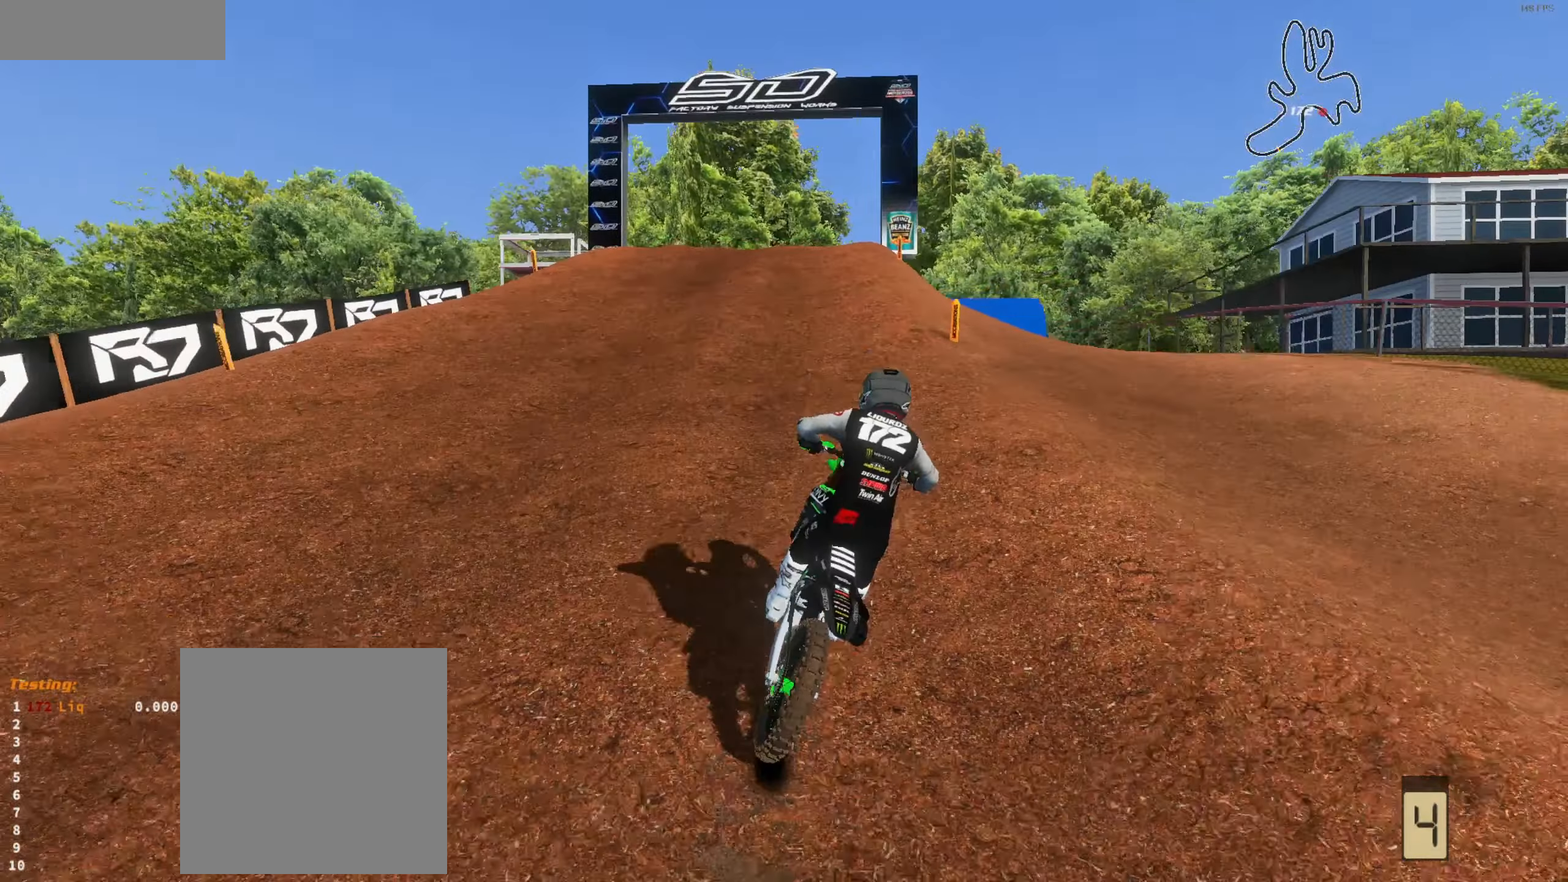
{"buttons": [], "left_stick": "center", "right_stick": "center", "events": [[33, "right_stick", "up"], [133, "left_stick", "center"], [200, "left_stick", "left"], [333, "R2", "up"], [333, "right_stick", "center"], [367, "left_stick", "center"], [400, "L1", "down"], [500, "L1", "up"]]}
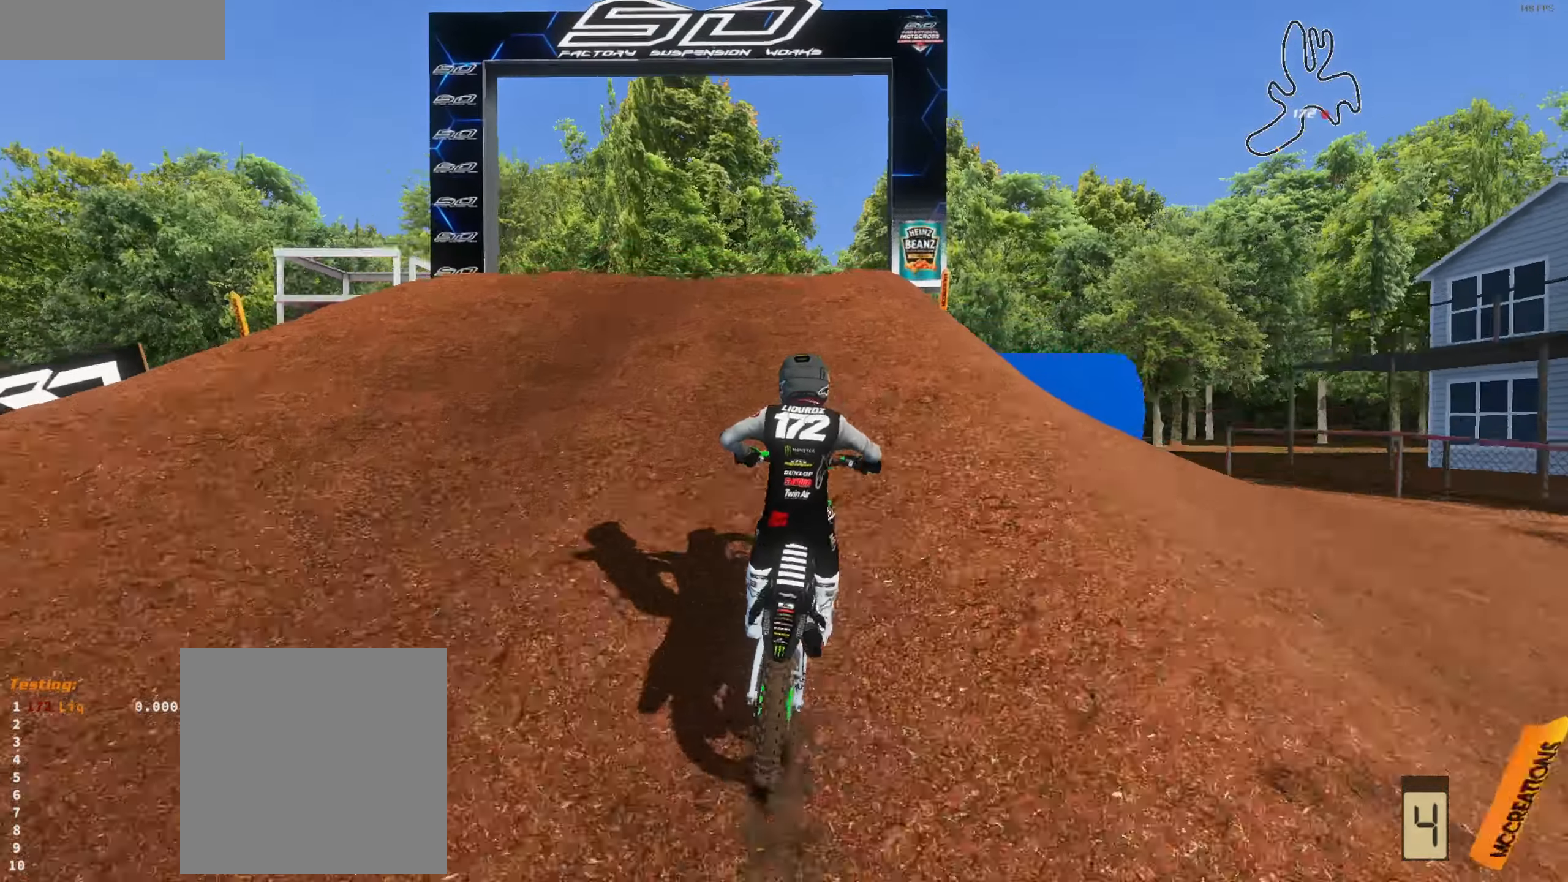
{"buttons": ["L2"], "left_stick": "center", "right_stick": "up", "events": [[167, "L2", "down"], [167, "right_stick", "up"], [267, "L2", "up"], [434, "L2", "down"]]}
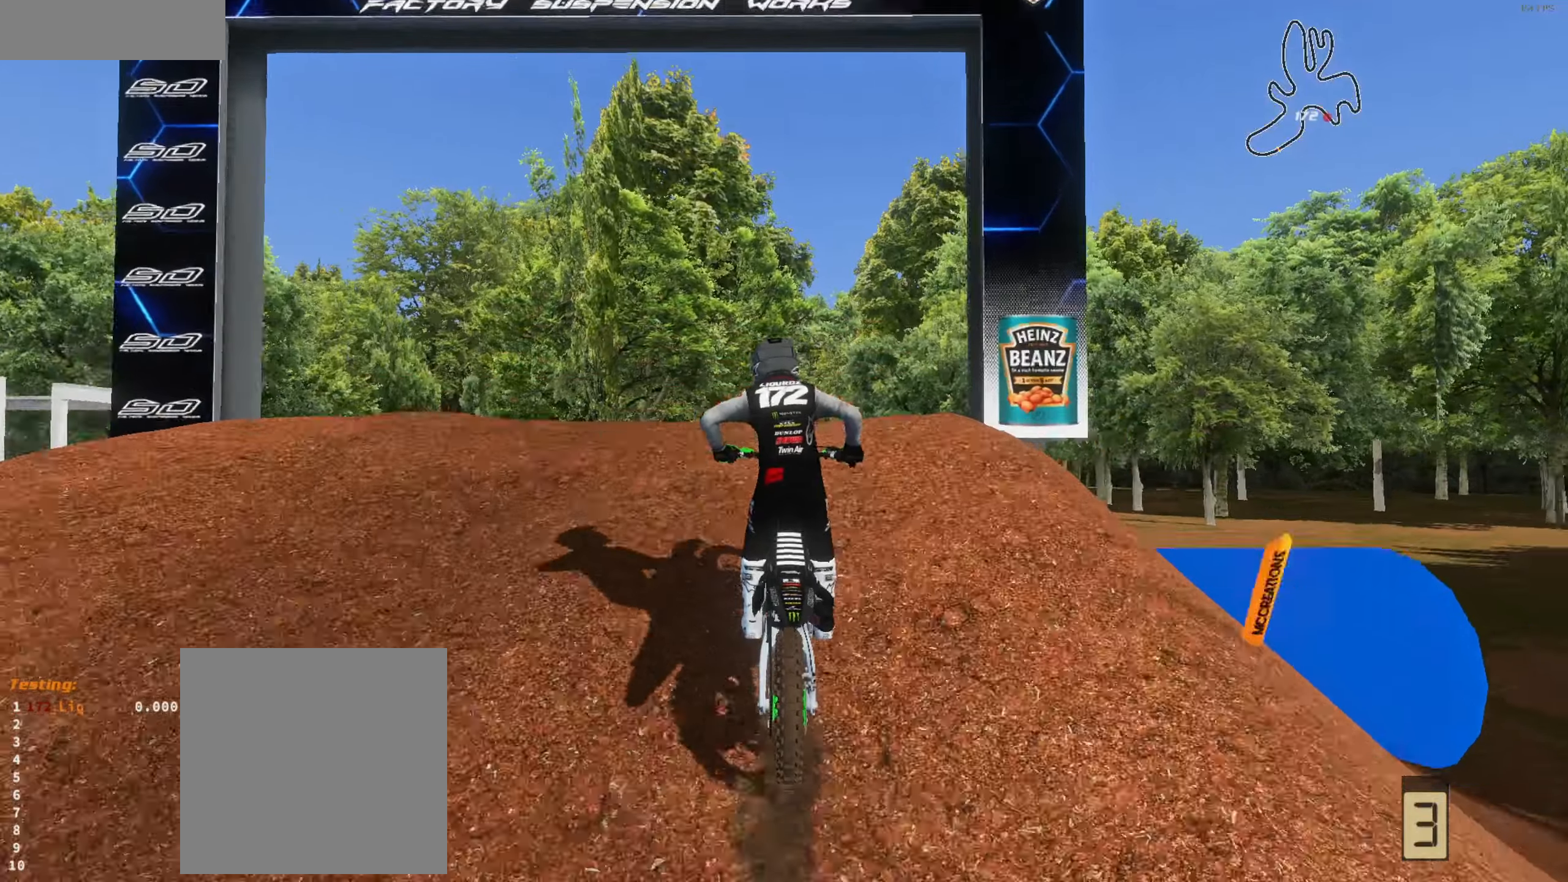
{"buttons": ["R2"], "left_stick": "center", "right_stick": "up-left", "events": [[34, "L2", "up"], [34, "right_stick", "up-left"], [400, "right_stick", "left"], [467, "R2", "down"], [500, "right_stick", "up-left"]]}
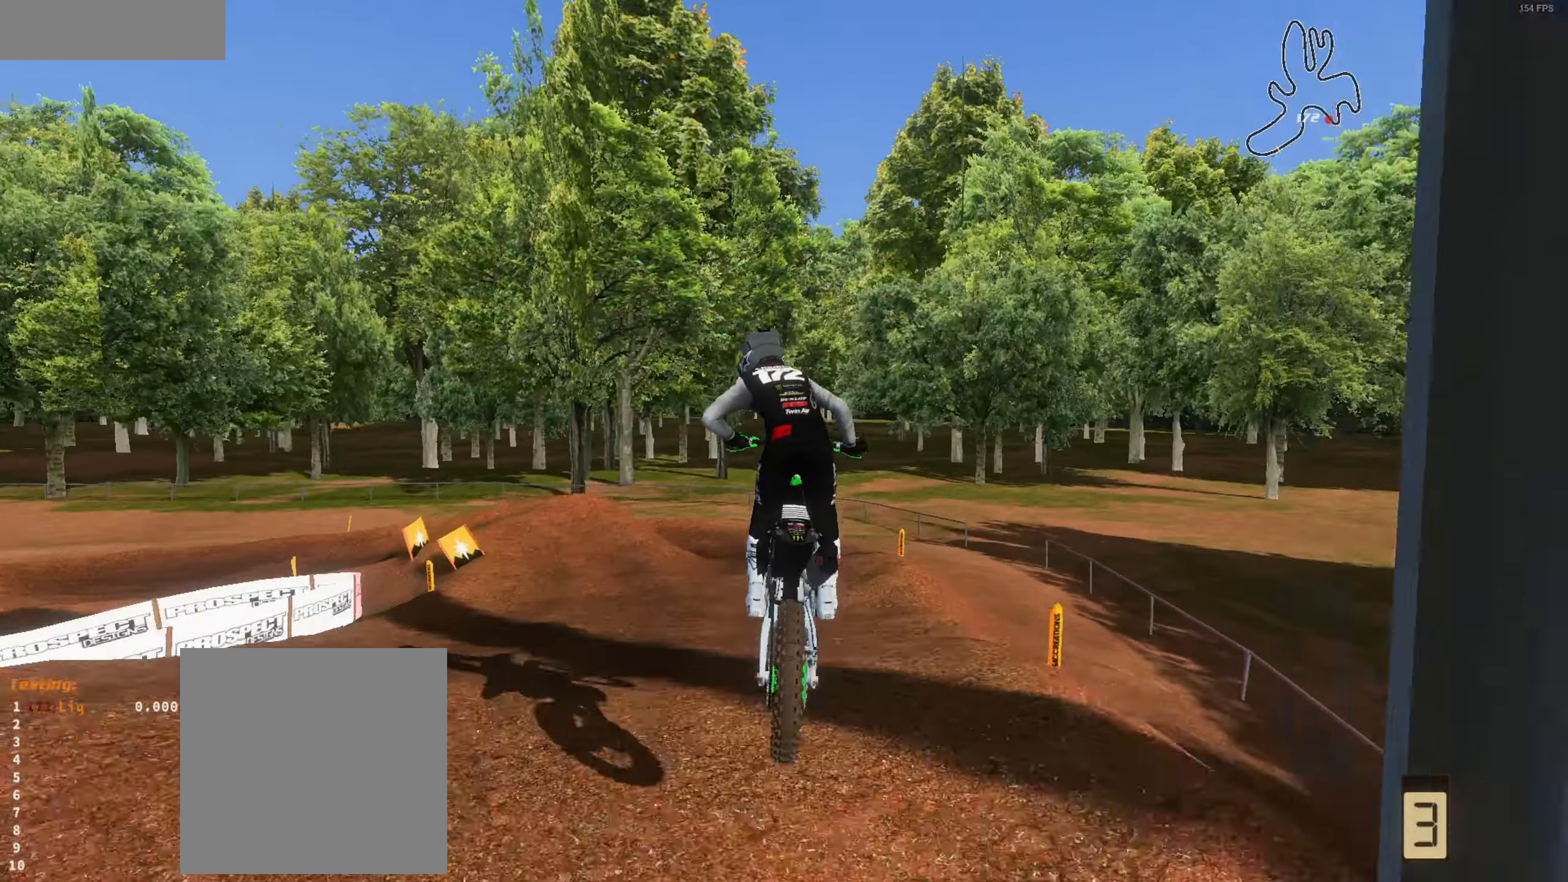
{"buttons": [], "left_stick": "up-left", "right_stick": "up-left", "events": [[67, "left_stick", "left"], [300, "R2", "up"], [467, "left_stick", "up-left"]]}
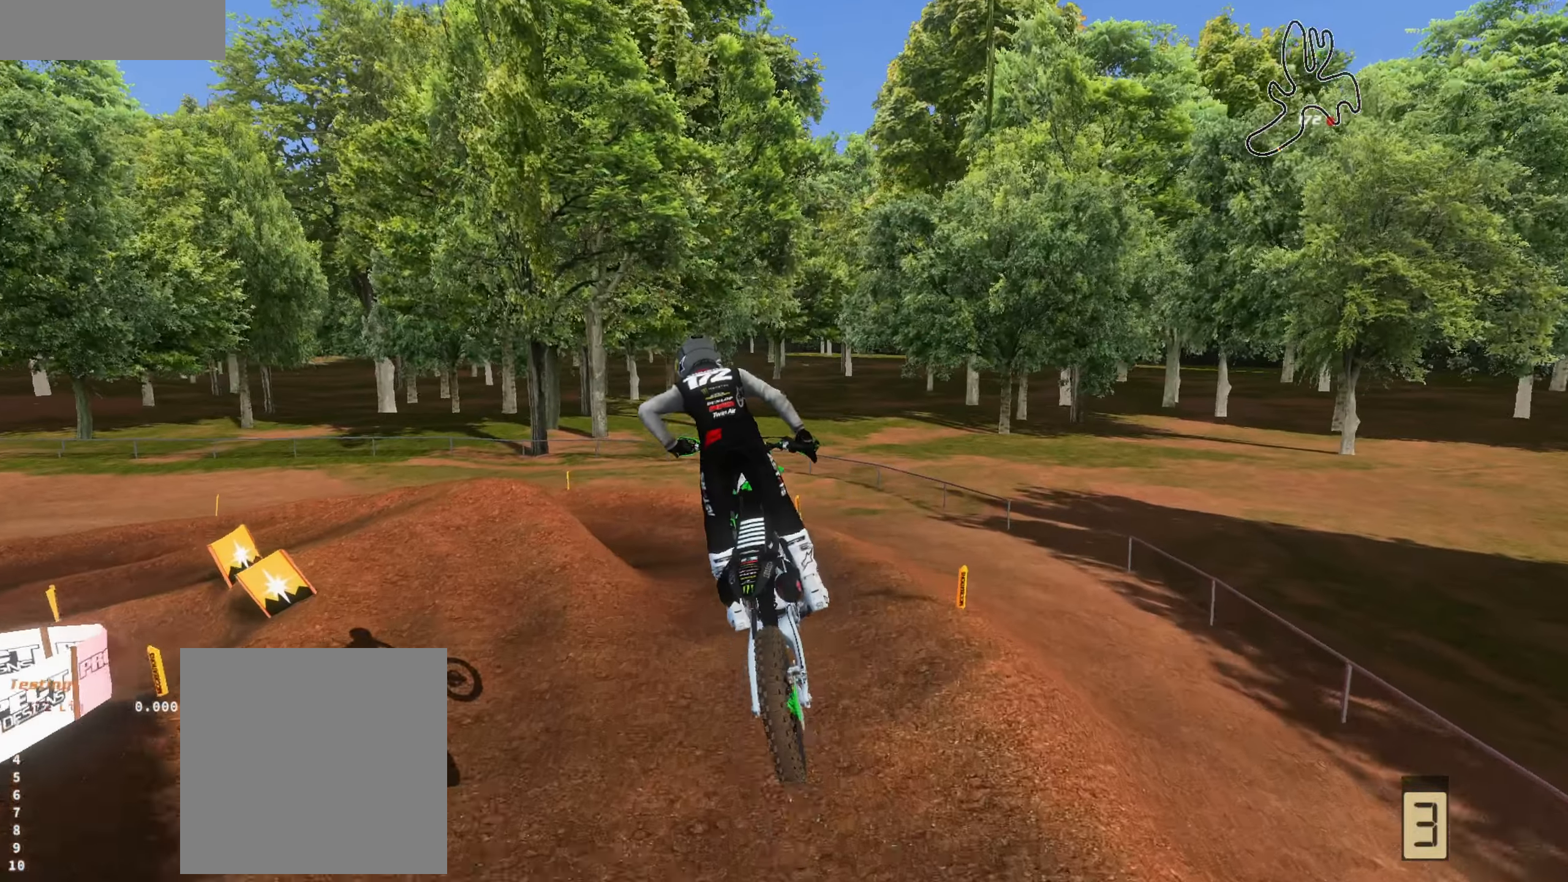
{"buttons": ["R2", "L3"], "left_stick": "up-left", "right_stick": "up", "events": [[200, "right_stick", "up"], [400, "L3", "down"], [434, "R2", "down"]]}
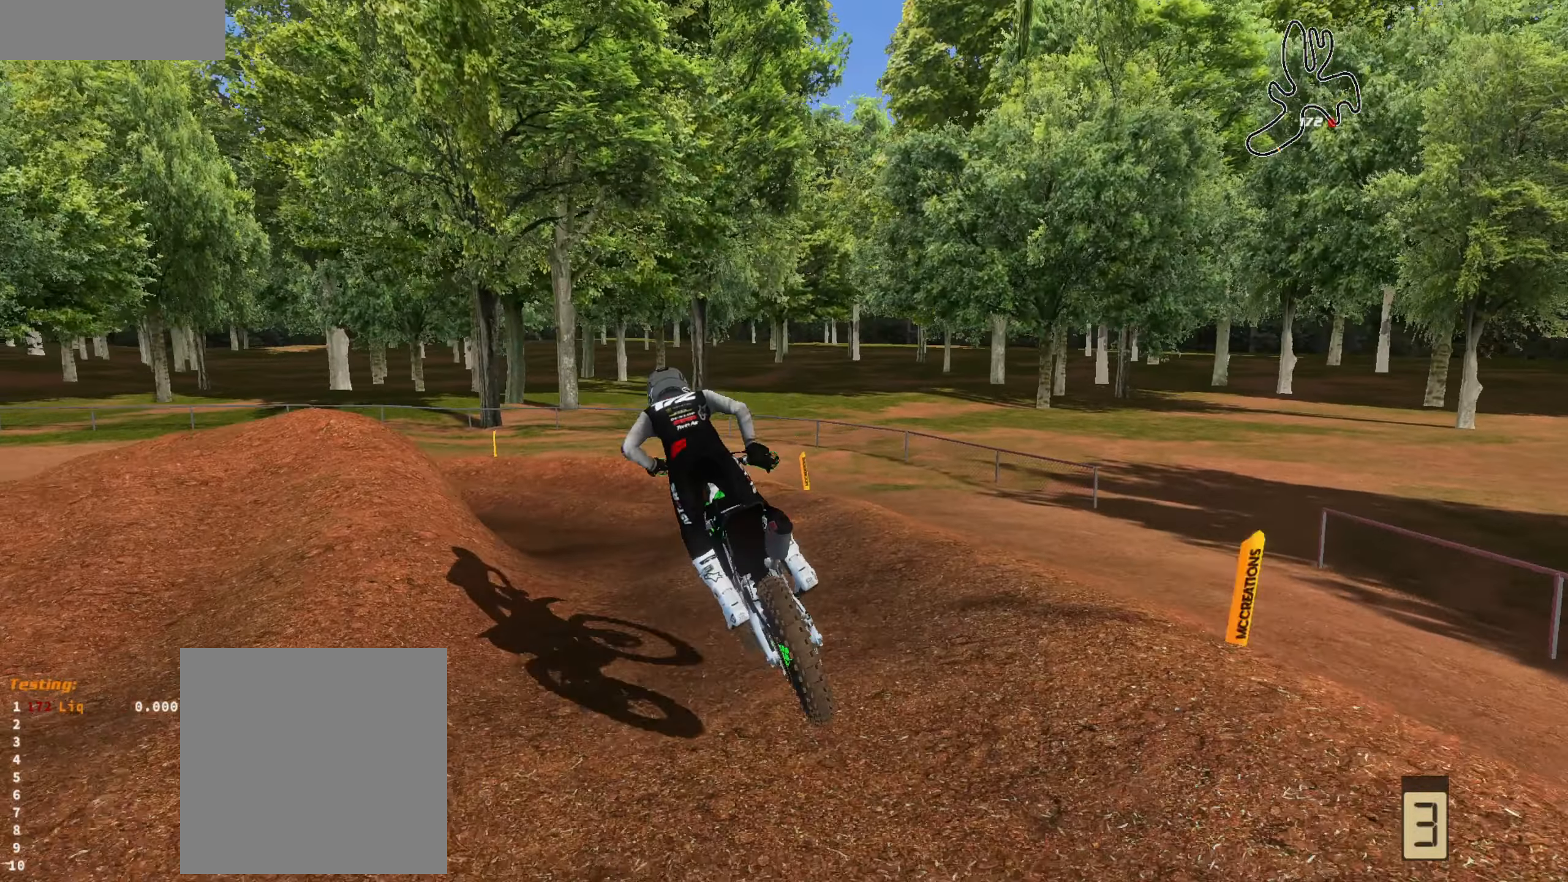
{"buttons": [], "left_stick": "center", "right_stick": "up-right", "events": [[34, "L3", "up"], [50, "right_stick", "up-right"], [167, "left_stick", "left"], [300, "R2", "up"], [300, "left_stick", "center"]]}
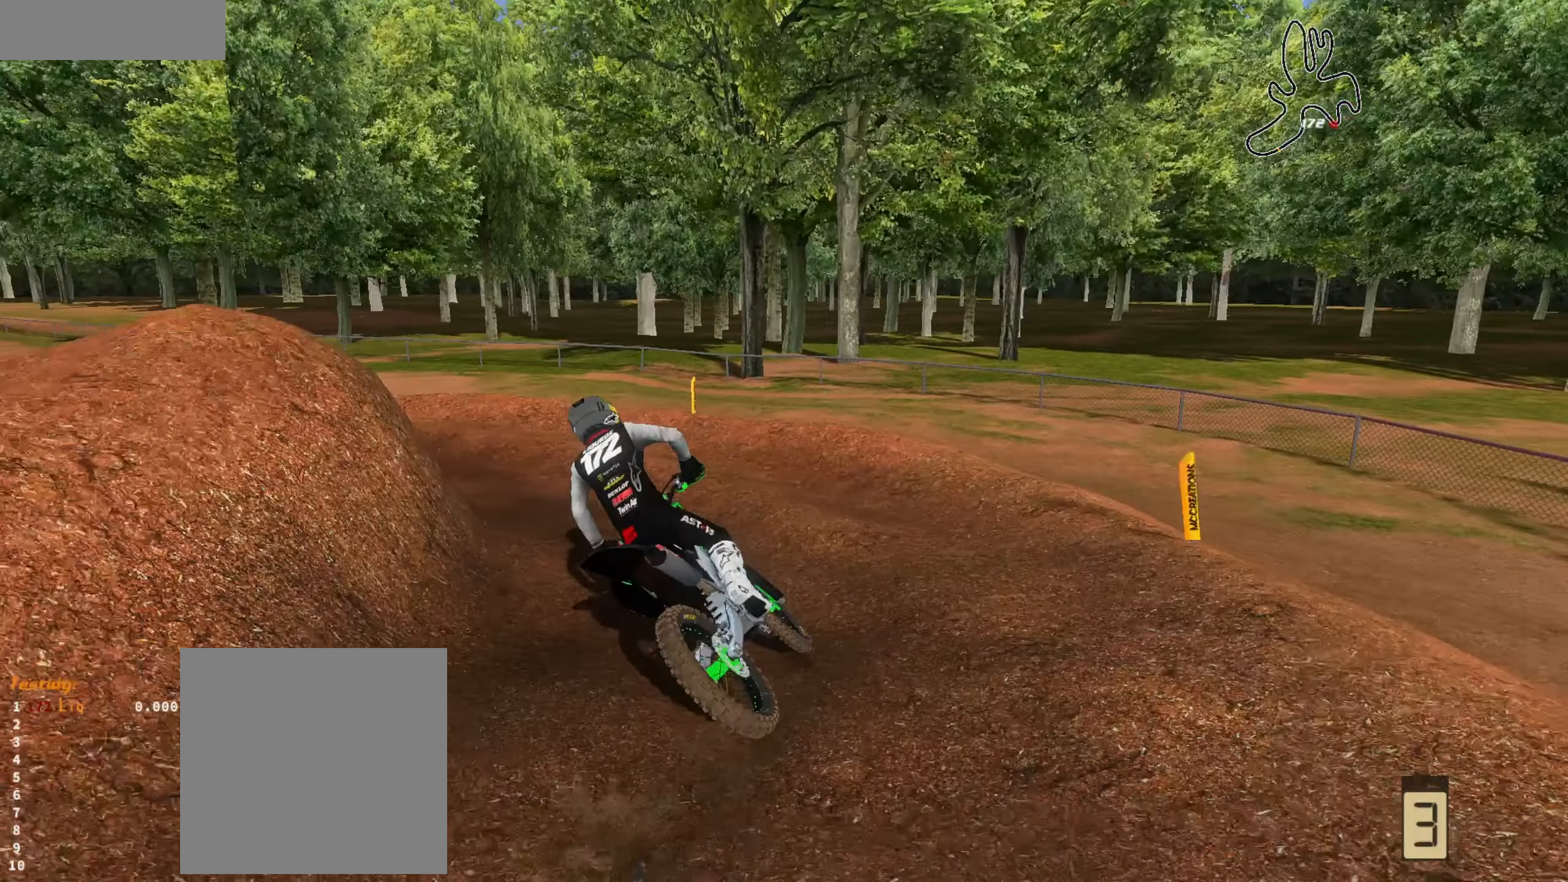
{"buttons": [], "left_stick": "center", "right_stick": "up-right", "events": [[34, "left_stick", "left"], [200, "left_stick", "down-left"], [400, "left_stick", "down"], [500, "left_stick", "center"]]}
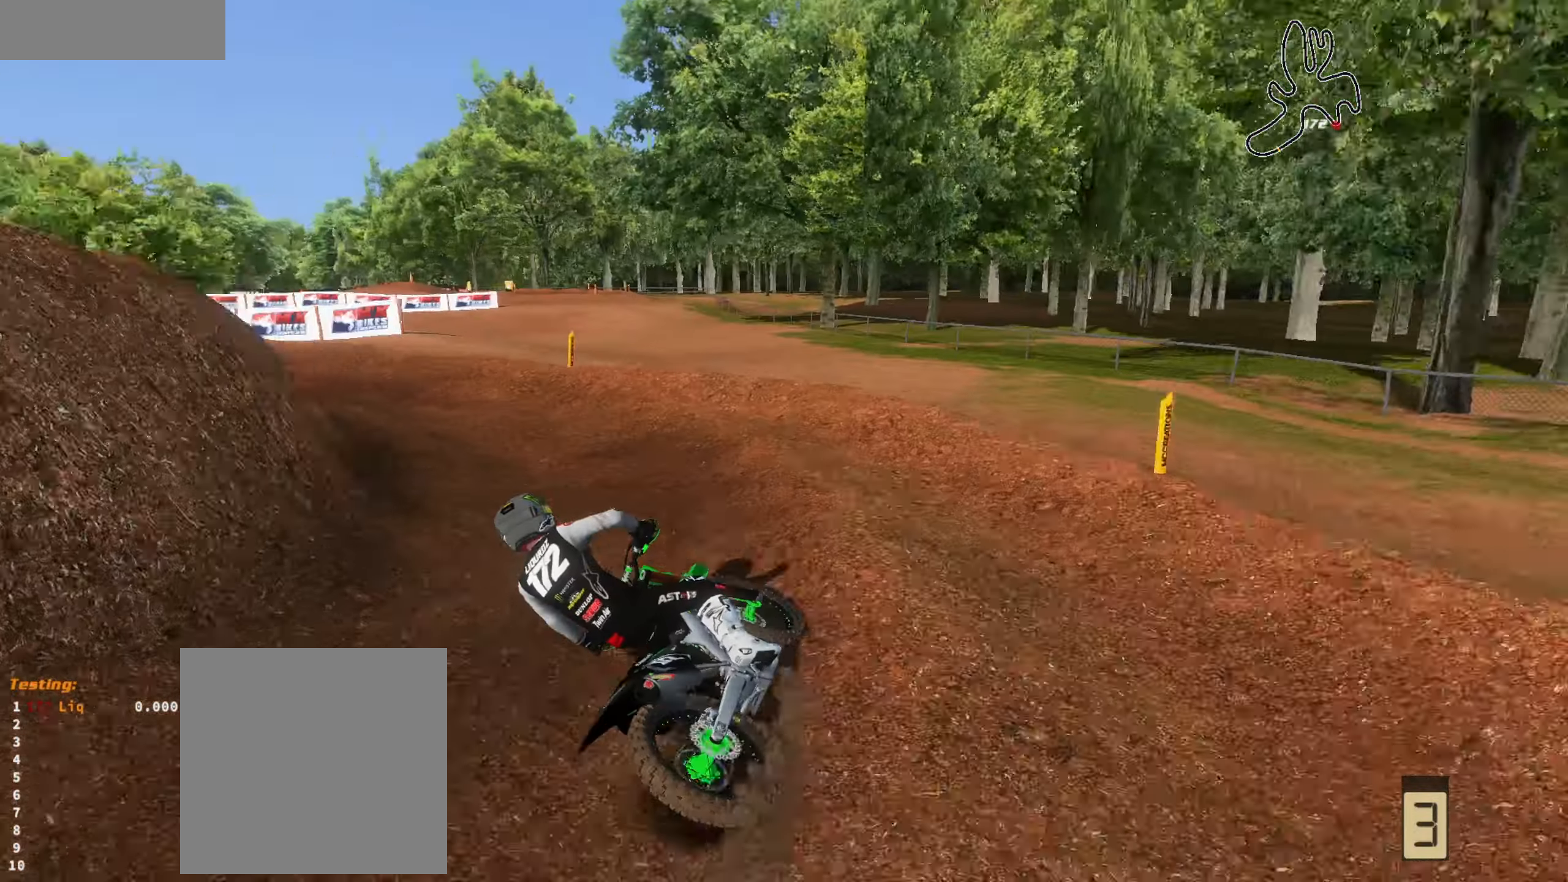
{"buttons": ["R2"], "left_stick": "center", "right_stick": "up", "events": [[34, "R2", "down"], [367, "left_stick", "left"], [367, "right_stick", "up"], [500, "left_stick", "center"]]}
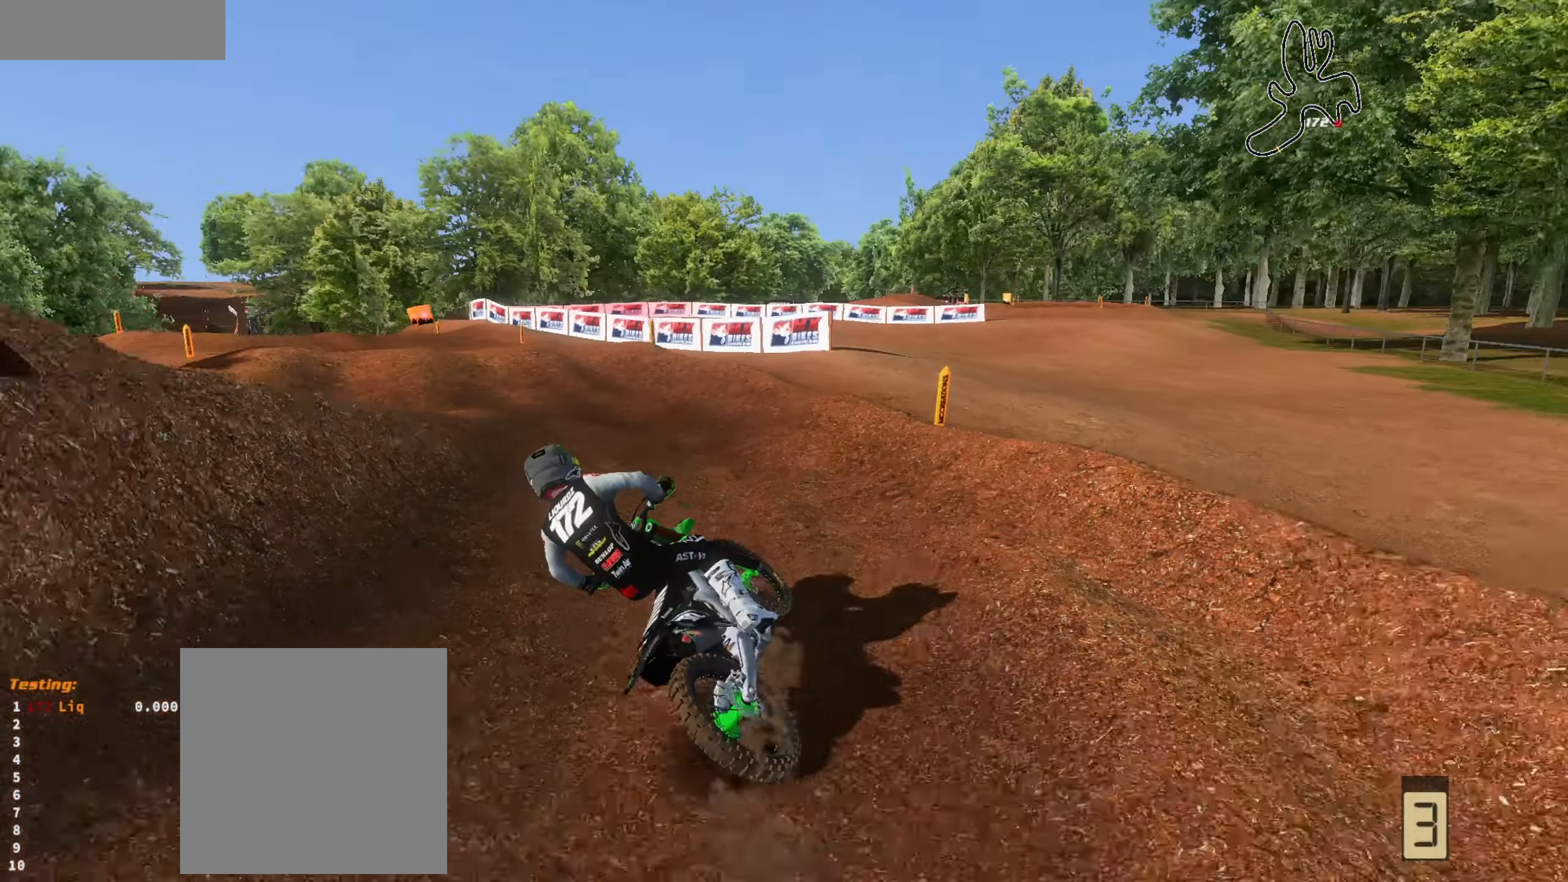
{"buttons": ["R2"], "left_stick": "center", "right_stick": "up", "events": [[134, "left_stick", "left"], [267, "left_stick", "center"], [334, "left_stick", "right"], [467, "left_stick", "center"]]}
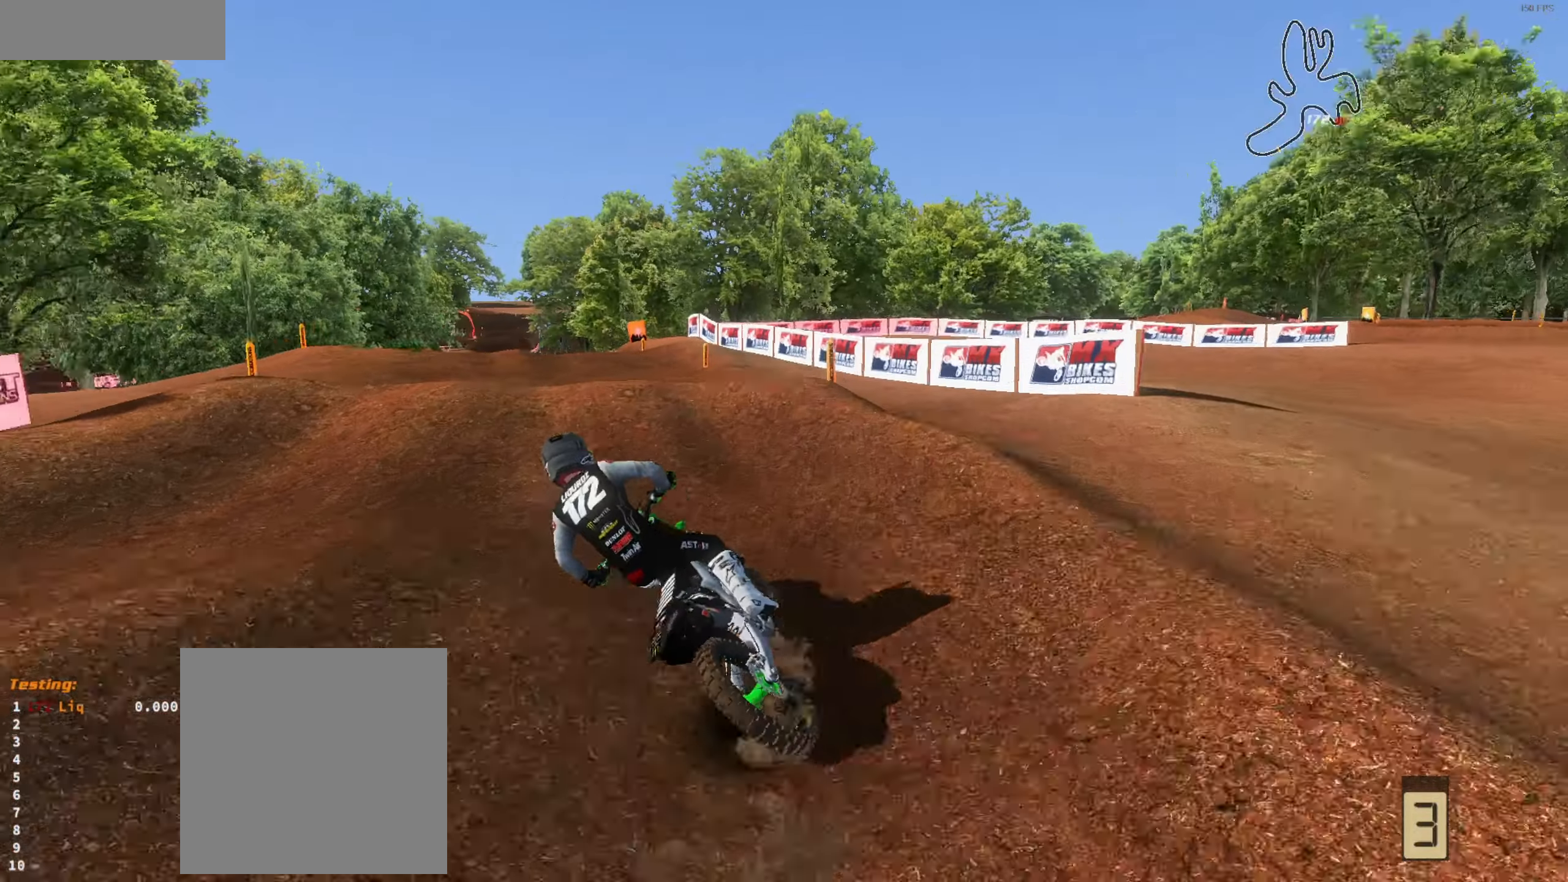
{"buttons": ["R2"], "left_stick": "up-left", "right_stick": "up", "events": [[134, "left_stick", "right"], [267, "left_stick", "center"], [467, "left_stick", "up-left"]]}
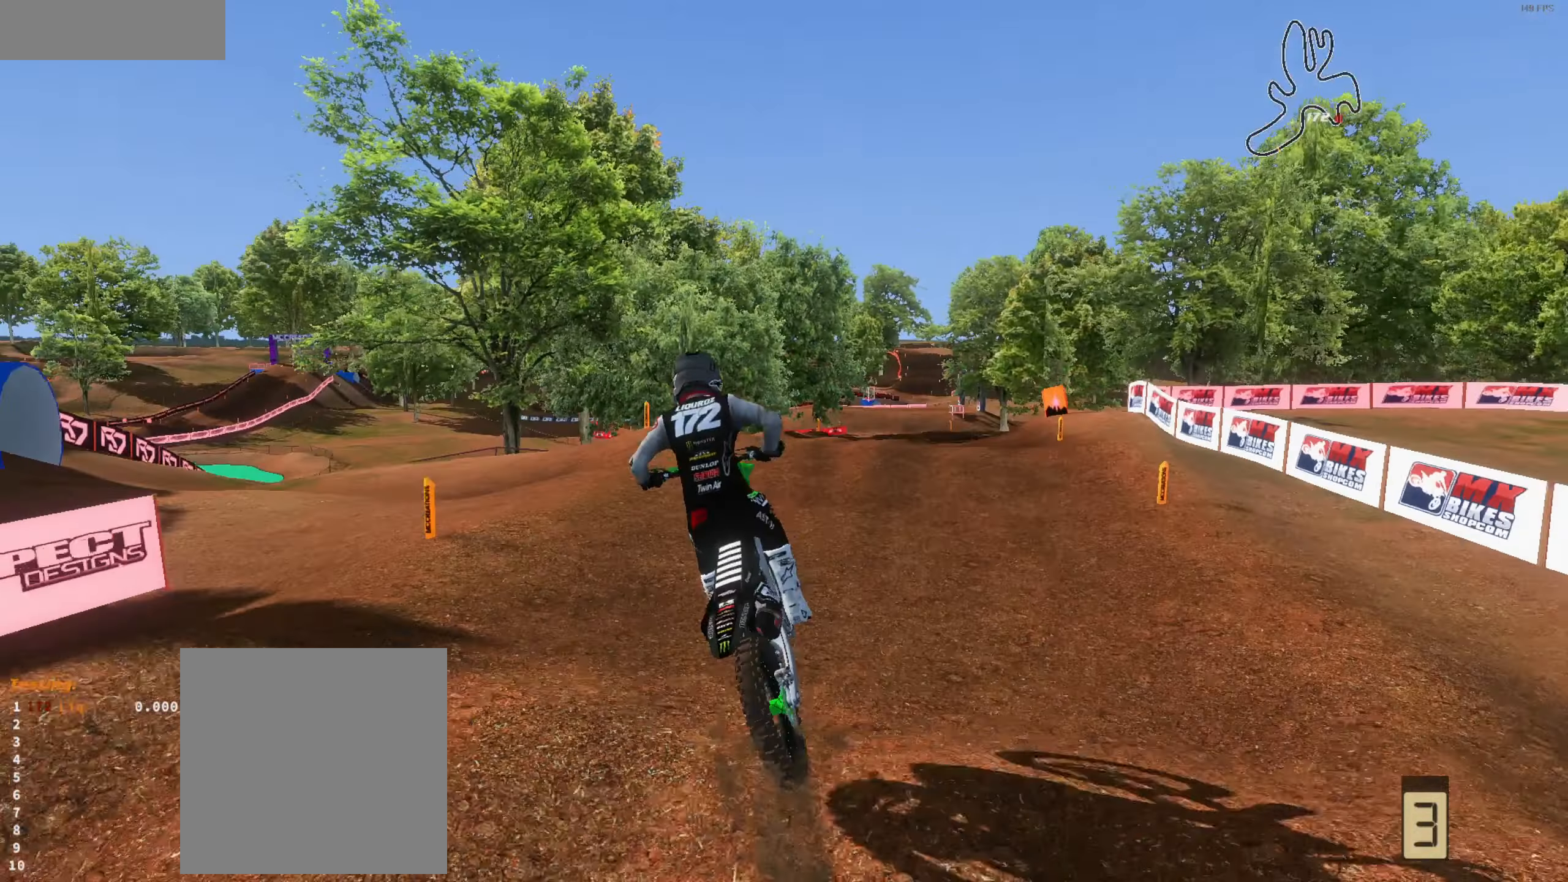
{"buttons": [], "left_stick": "up-right", "right_stick": "center", "events": [[34, "R2", "up"], [34, "right_stick", "up-right"], [100, "left_stick", "up-right"], [434, "right_stick", "center"]]}
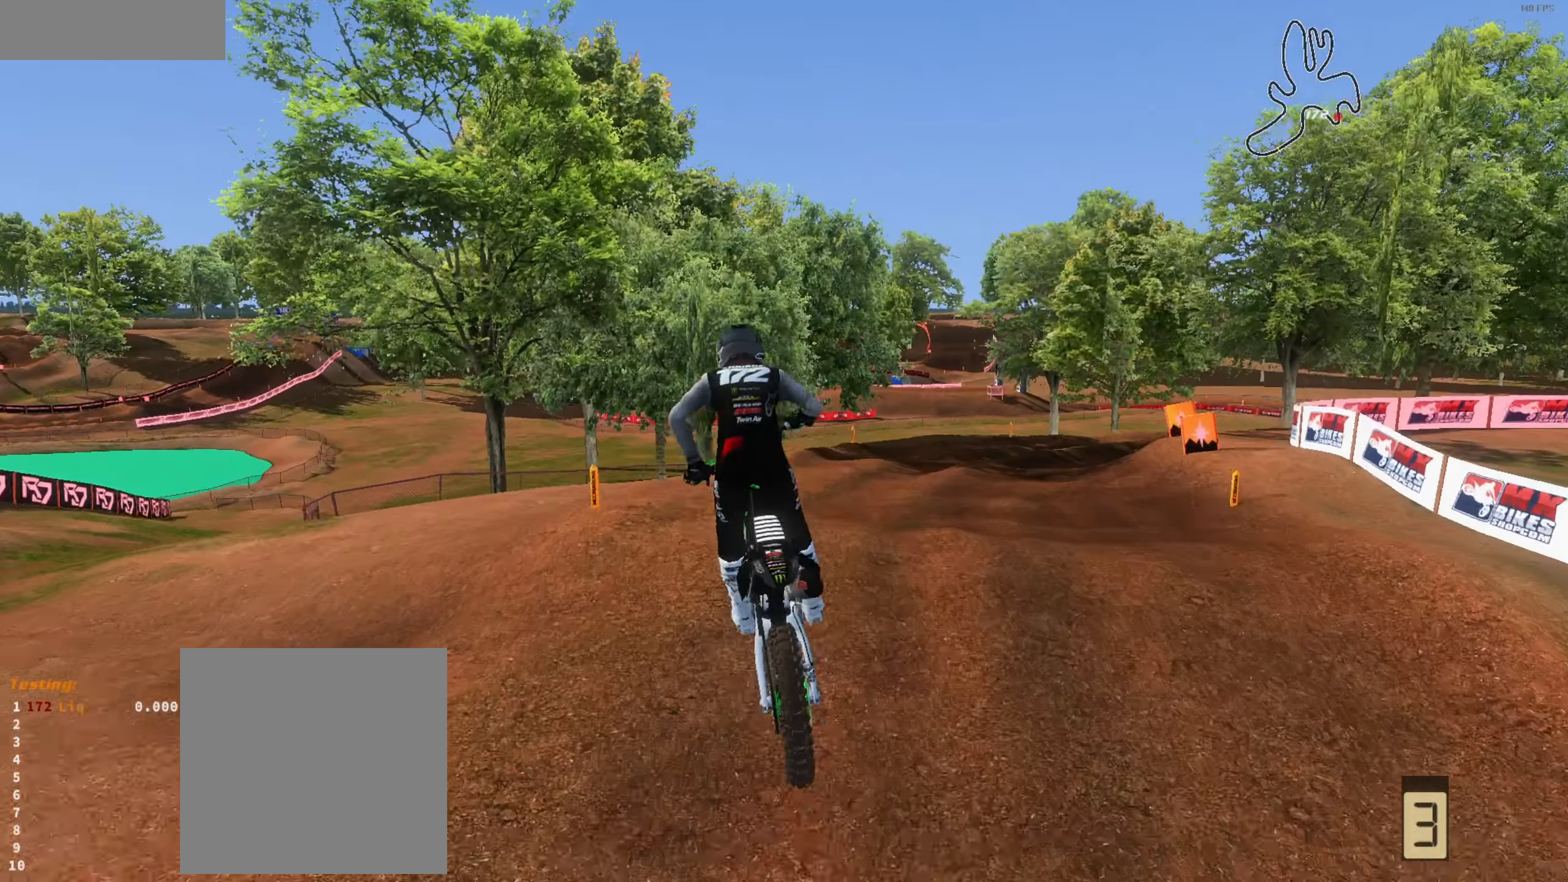
{"buttons": [], "left_stick": "right", "right_stick": "left", "events": [[34, "left_stick", "right"], [200, "right_stick", "left"], [366, "L3", "down"], [466, "L3", "up"]]}
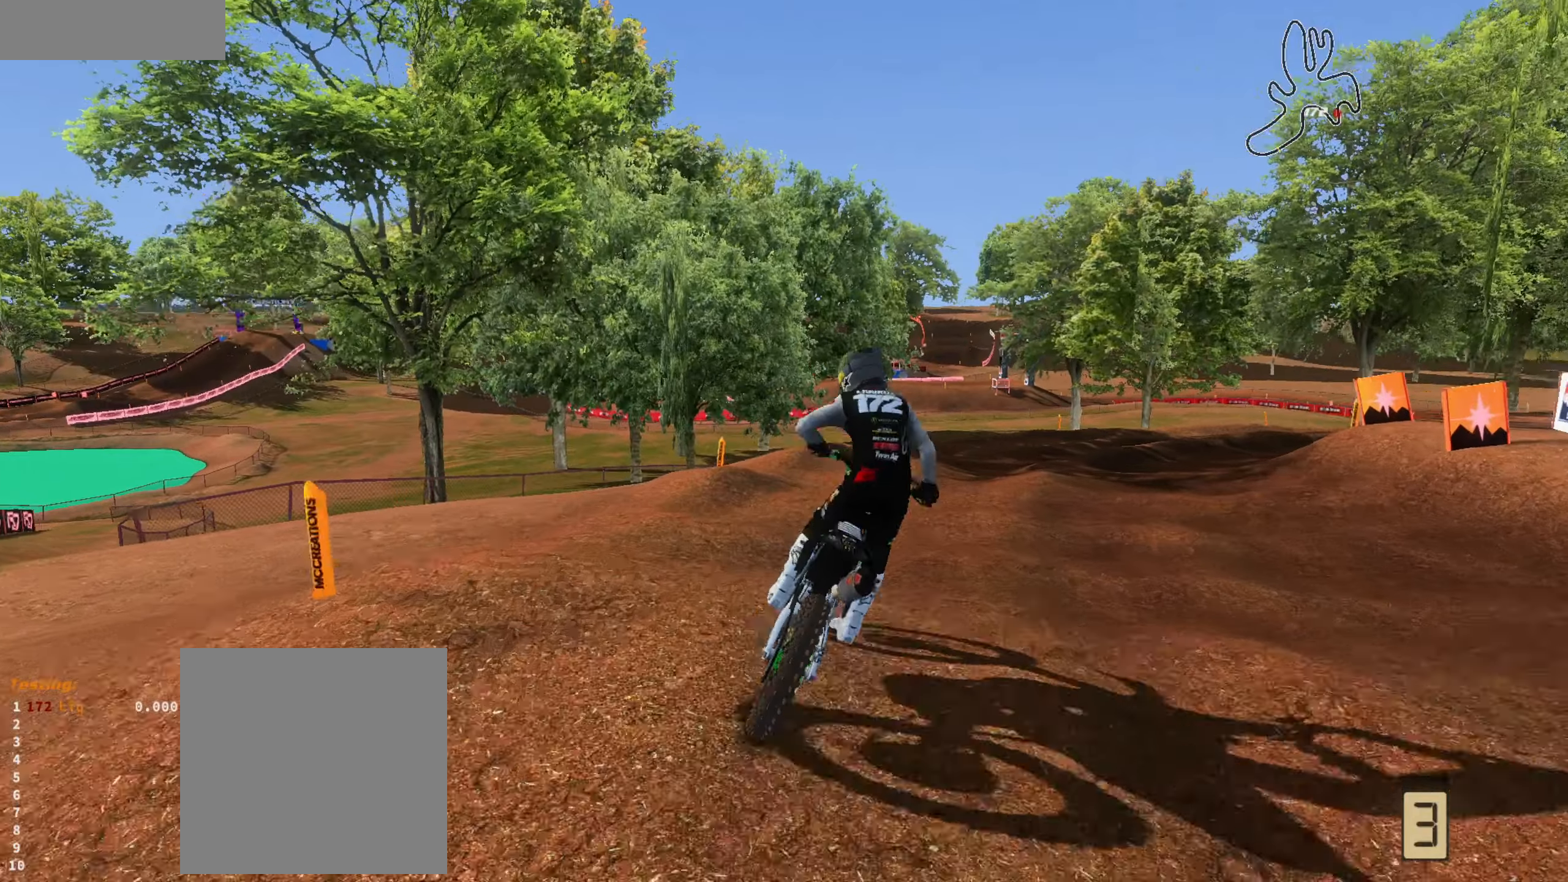
{"buttons": ["R2"], "left_stick": "up-left", "right_stick": "up", "events": [[33, "R2", "down"], [216, "left_stick", "center"], [300, "right_stick", "up-left"], [400, "left_stick", "left"], [466, "right_stick", "up"], [500, "left_stick", "up-left"]]}
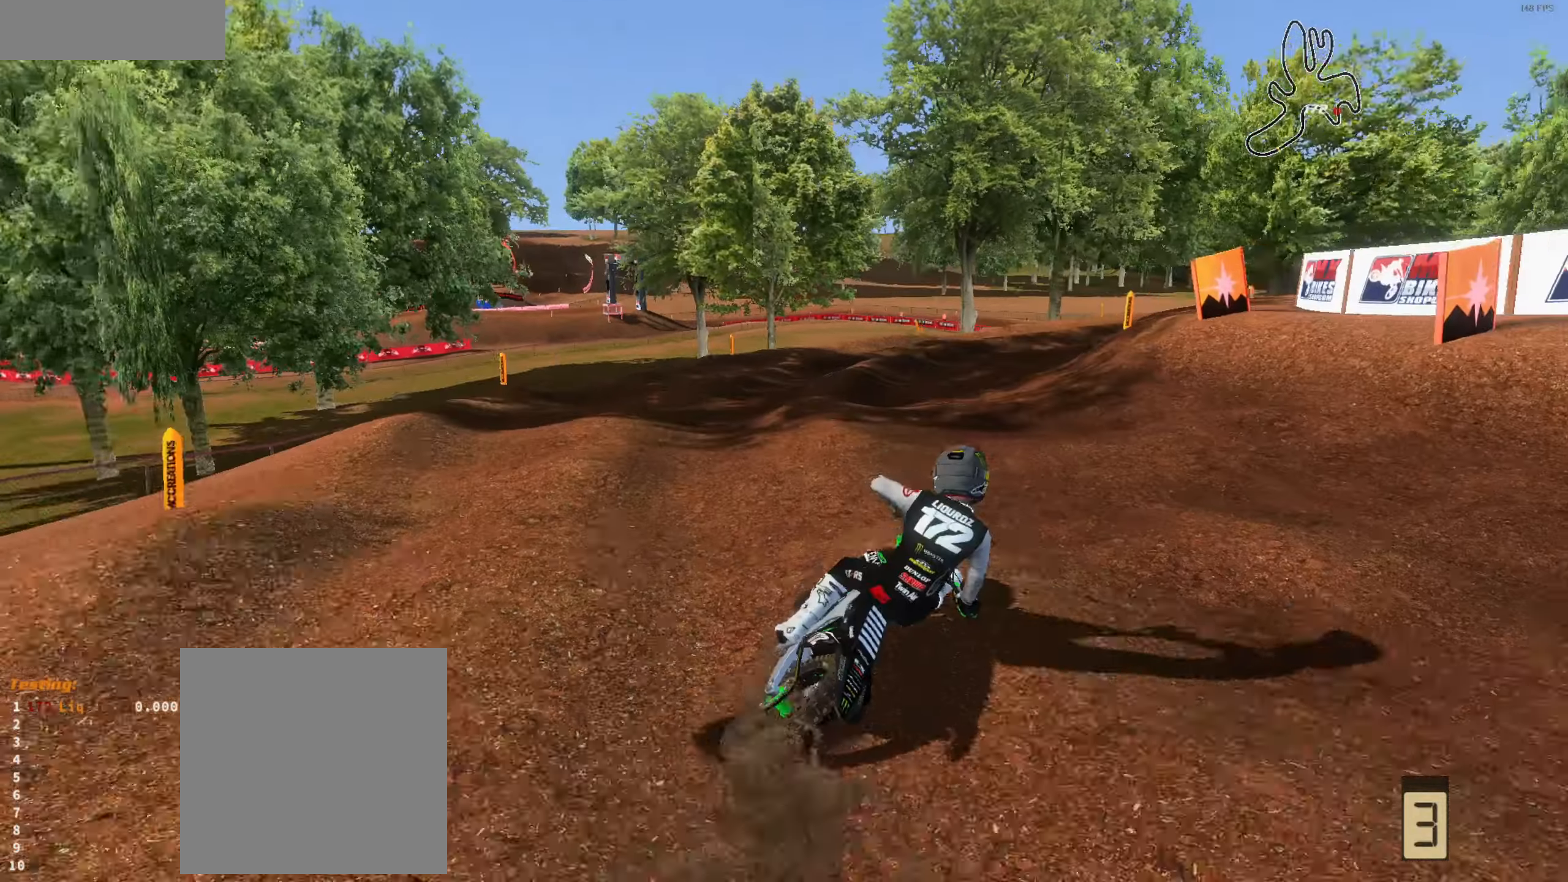
{"buttons": ["R2"], "left_stick": "right", "right_stick": "up", "events": [[100, "left_stick", "up"], [200, "L3", "down"], [200, "left_stick", "up-right"], [300, "L3", "up"], [300, "left_stick", "center"], [500, "left_stick", "right"]]}
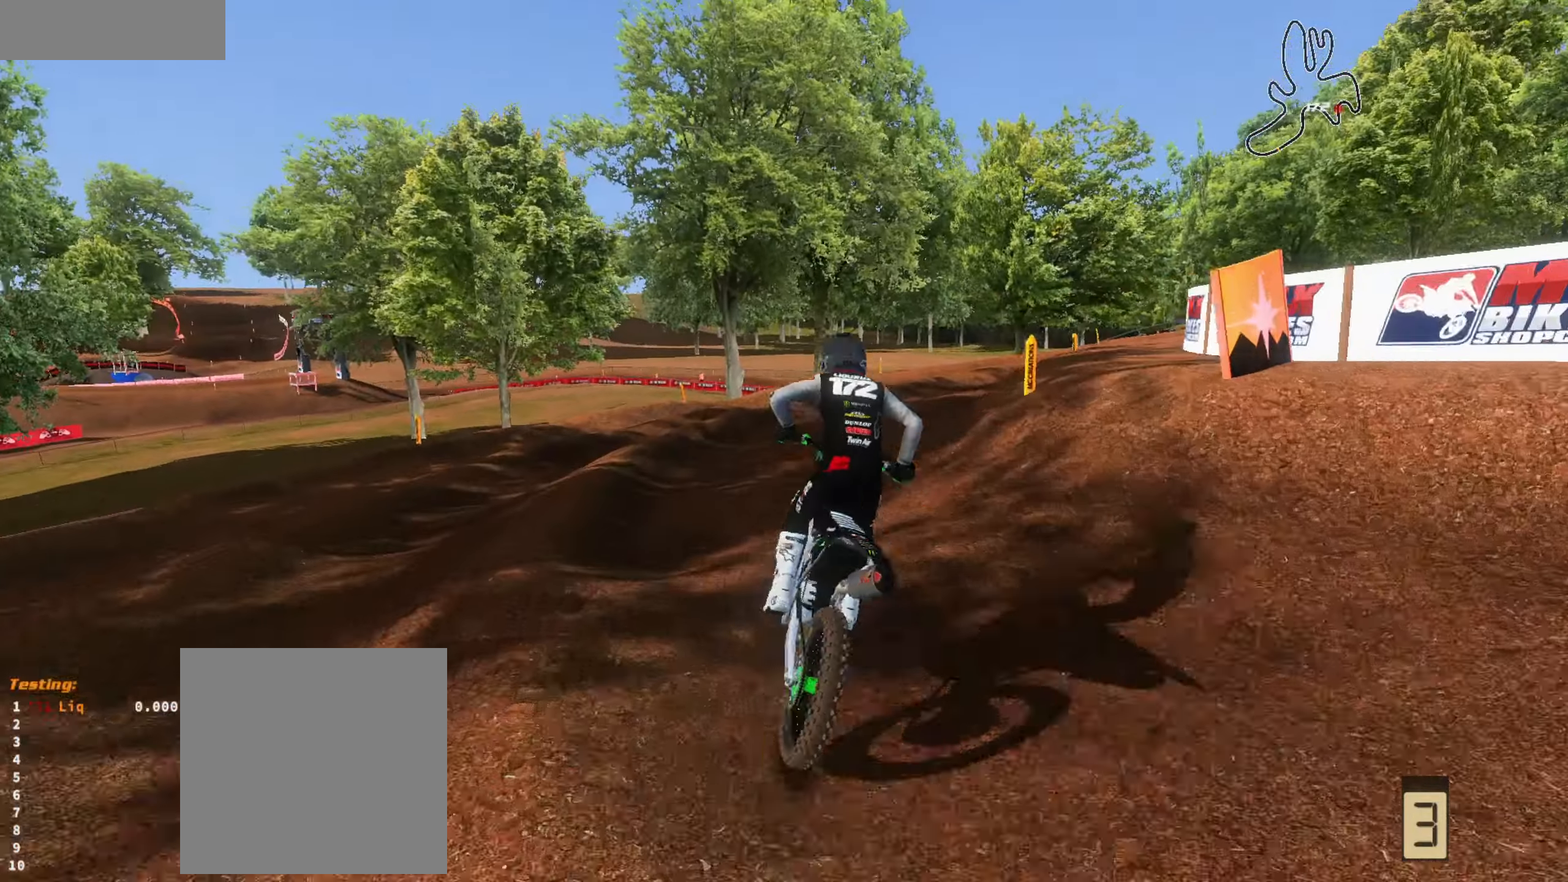
{"buttons": ["R2"], "left_stick": "center", "right_stick": "up-left", "events": [[66, "right_stick", "up-left"], [233, "L3", "down"], [366, "L3", "up"], [466, "left_stick", "center"]]}
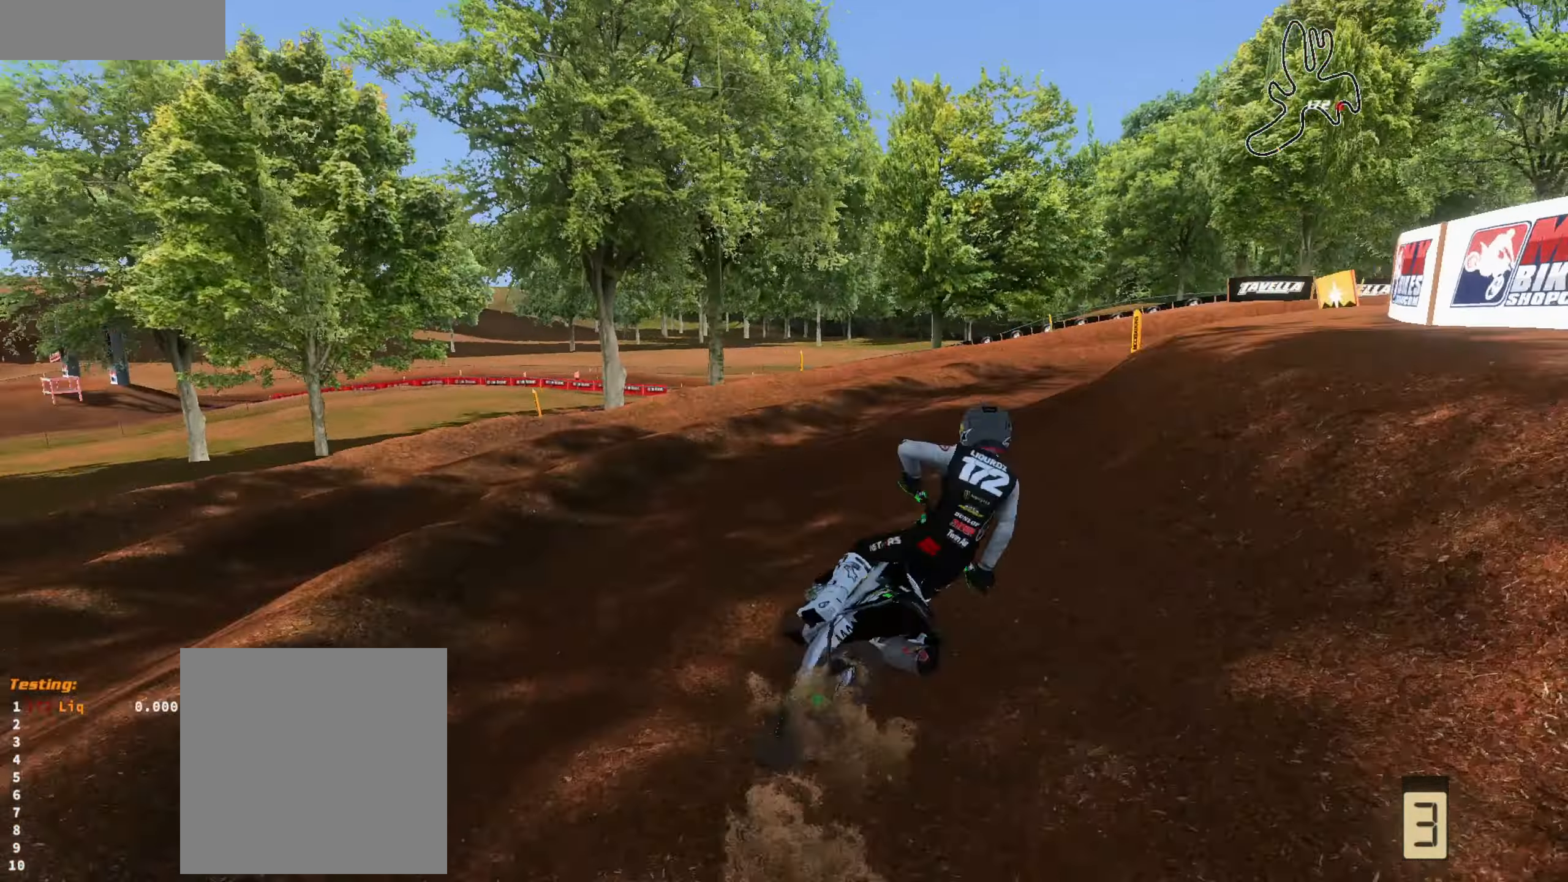
{"buttons": ["R2"], "left_stick": "right", "right_stick": "up-left", "events": [[33, "right_stick", "up"], [66, "left_stick", "left"], [133, "left_stick", "center"], [200, "left_stick", "right"], [366, "right_stick", "up-left"], [400, "left_stick", "center"], [466, "left_stick", "right"]]}
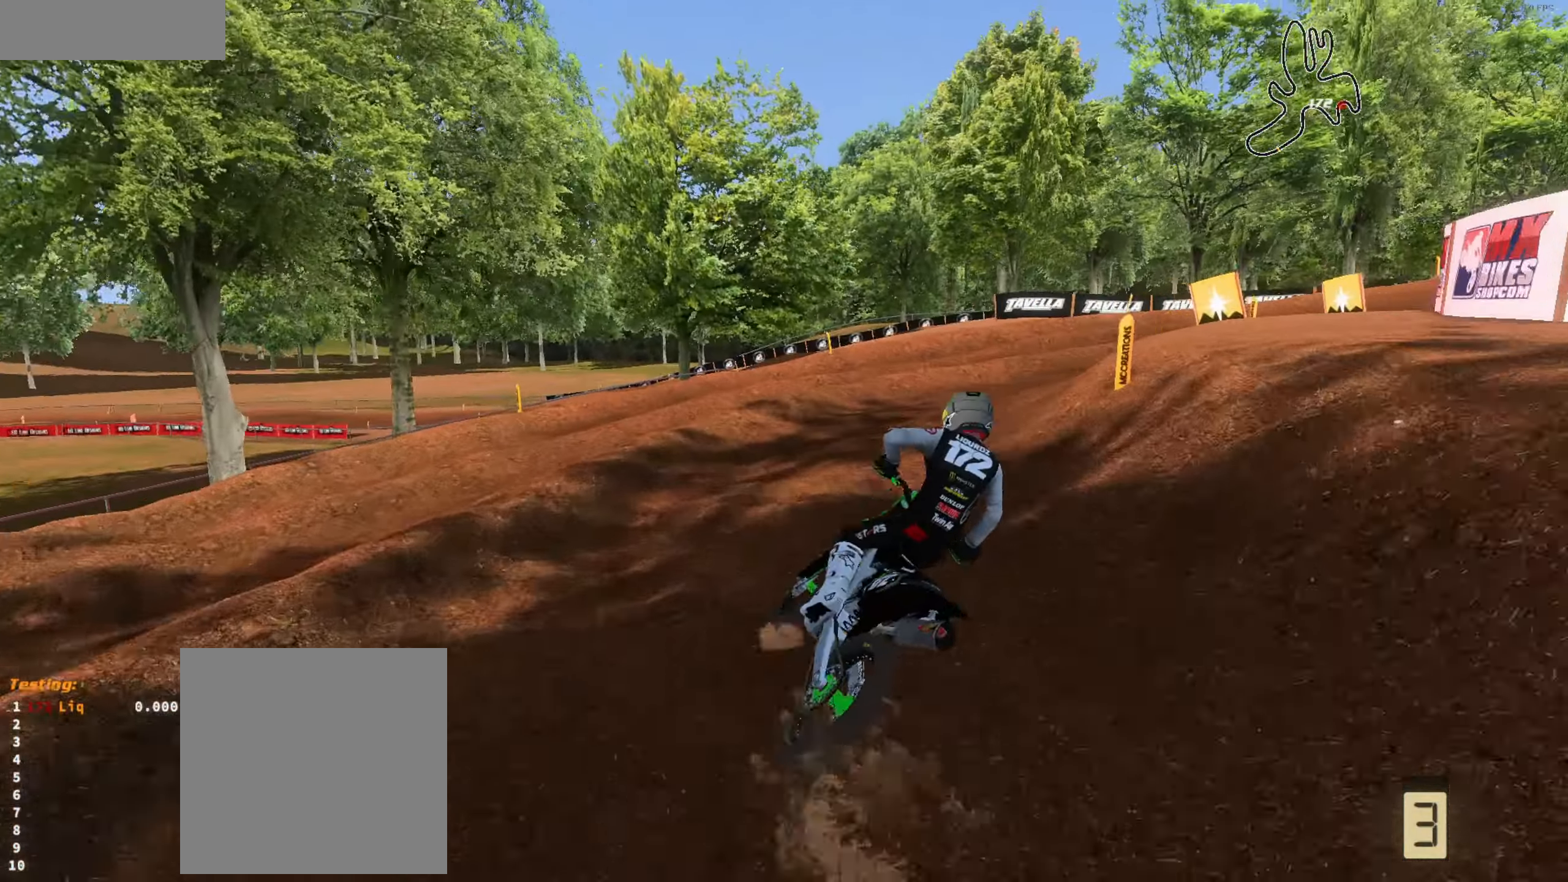
{"buttons": ["R2"], "left_stick": "up-right", "right_stick": "up-left", "events": [[33, "left_stick", "up-right"]]}
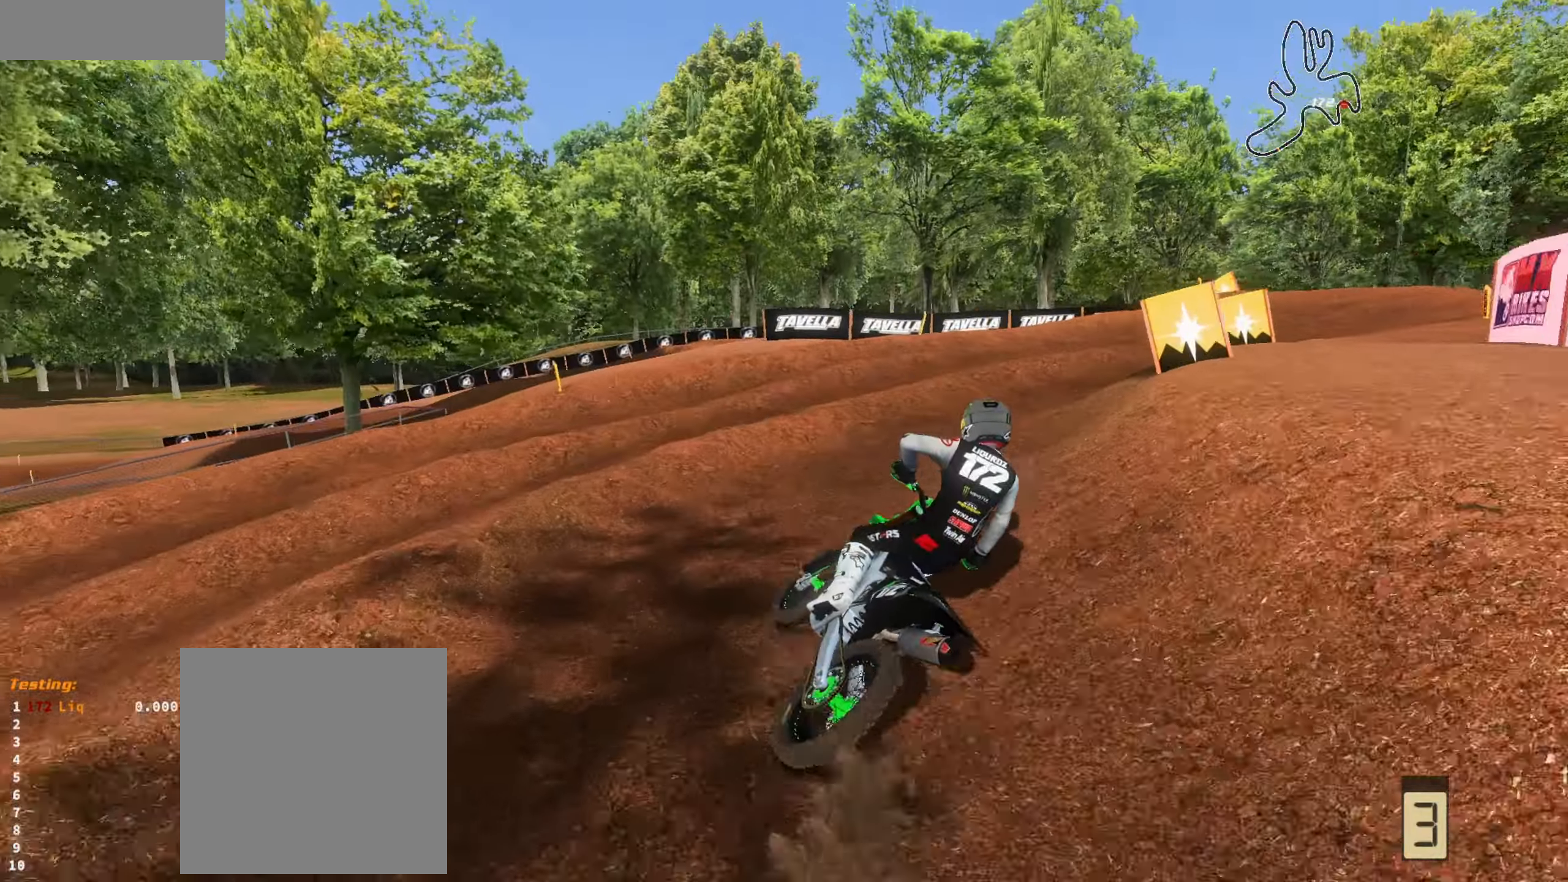
{"buttons": ["R2"], "left_stick": "up", "right_stick": "up-left", "events": [[266, "left_stick", "right"], [400, "left_stick", "up"]]}
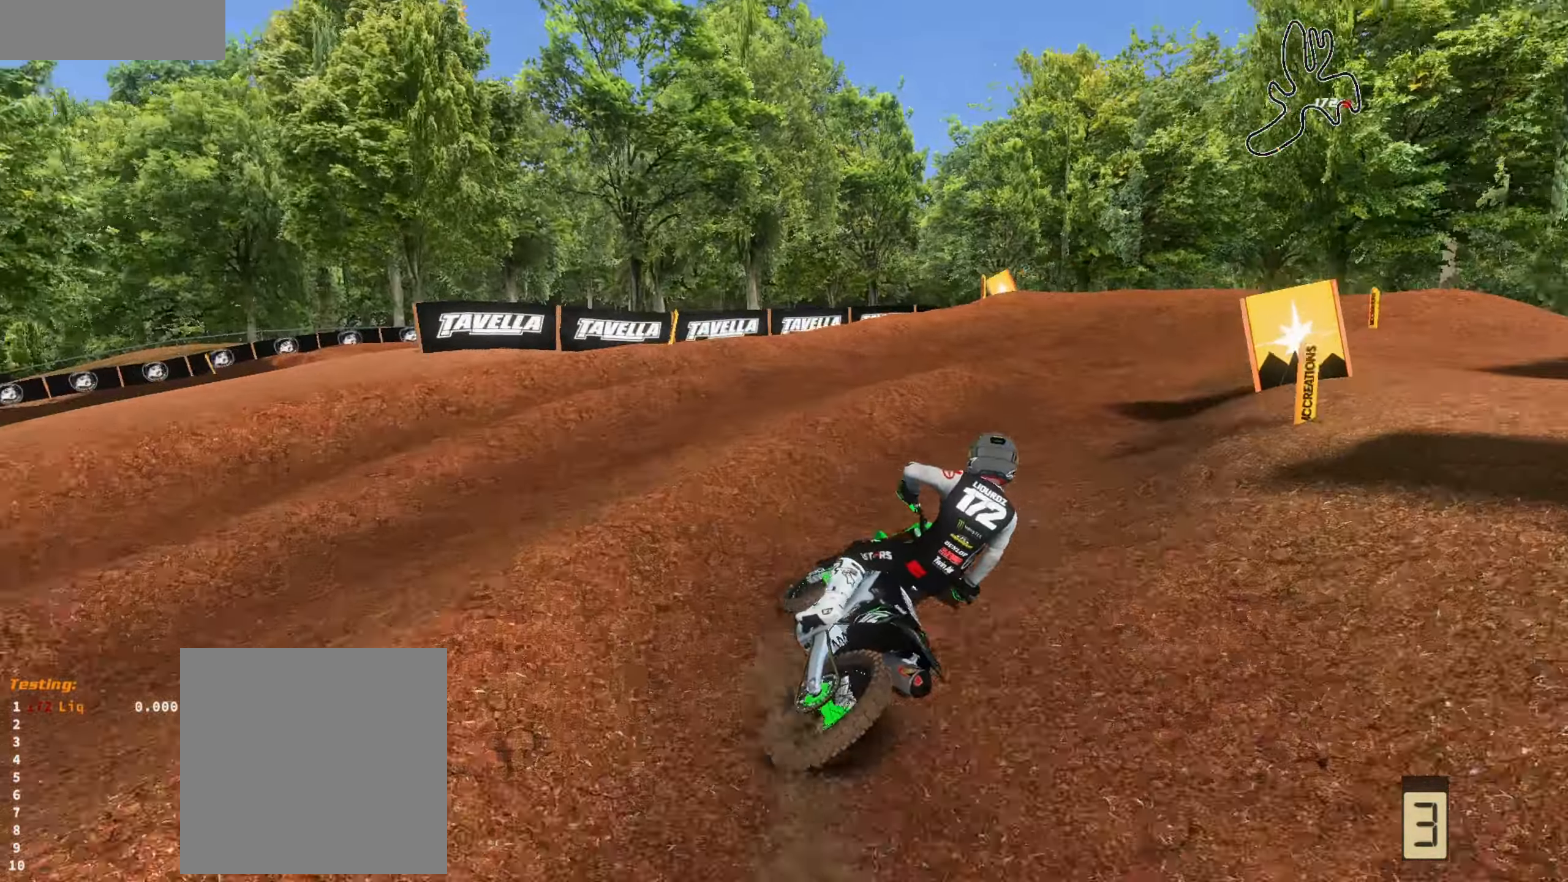
{"buttons": ["L1", "R2"], "left_stick": "up-right", "right_stick": "up-left", "events": [[100, "left_stick", "up-right"], [500, "L1", "down"]]}